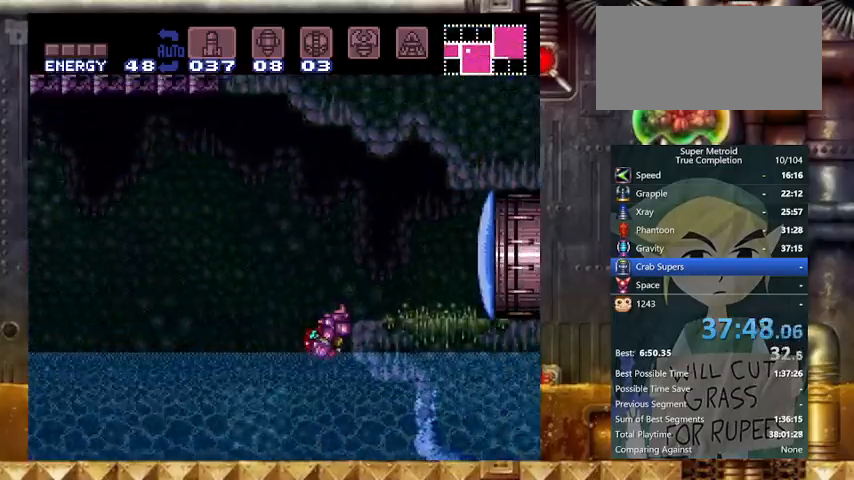
Gameplay with a controller (Nintendo layout); each line is a JSON object with the inputs held at the frame after it. "events" lists button and stick changes between this image and that frame as [ms after this image, input, new state], when the widget could be followed in between. Not read: L3 R3.
{"buttons": ["Y"], "events": [[33, "B", "up"], [67, "DPAD_LEFT", "down"], [67, "DPAD_RIGHT", "up"], [133, "B", "down"], [167, "DPAD_RIGHT", "down"], [233, "DPAD_LEFT", "up"], [267, "B", "up"], [400, "X", "down"], [467, "DPAD_RIGHT", "up"], [467, "X", "up"]]}
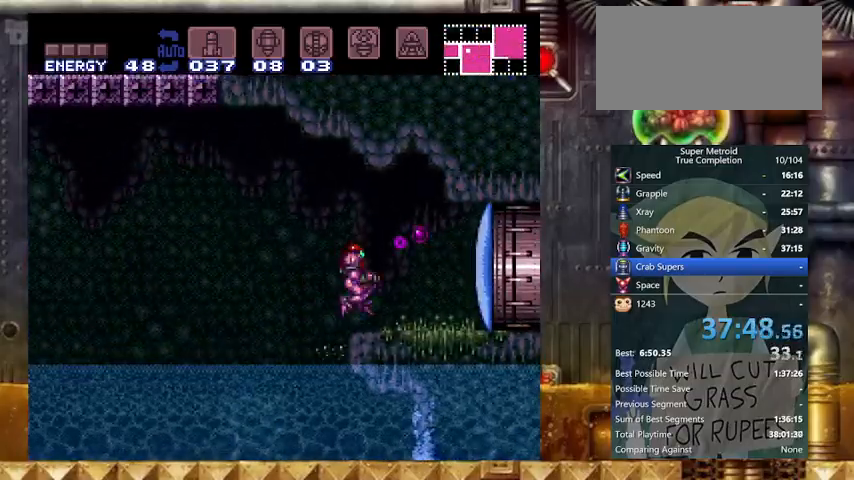
{"buttons": ["Y", "DPAD_RIGHT"], "events": [[33, "DPAD_RIGHT", "down"], [167, "L1", "down"], [267, "R1", "down"], [333, "L1", "up"], [367, "R1", "up"]]}
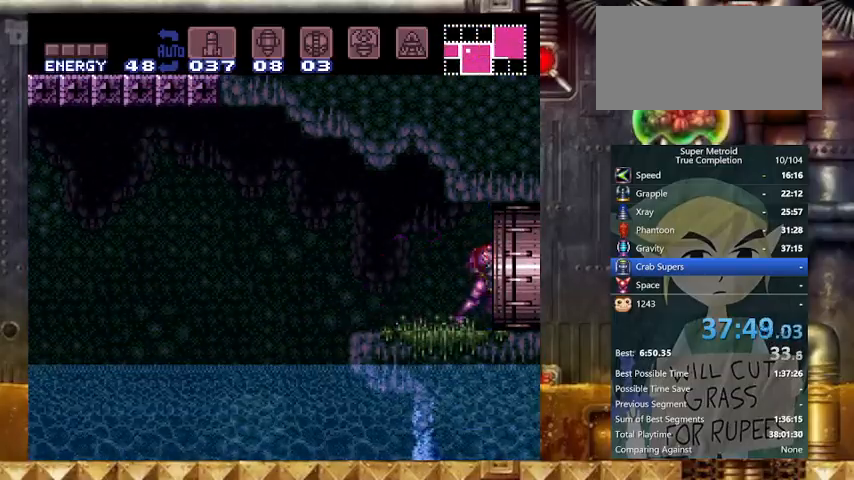
{"buttons": ["Y", "DPAD_RIGHT"], "events": []}
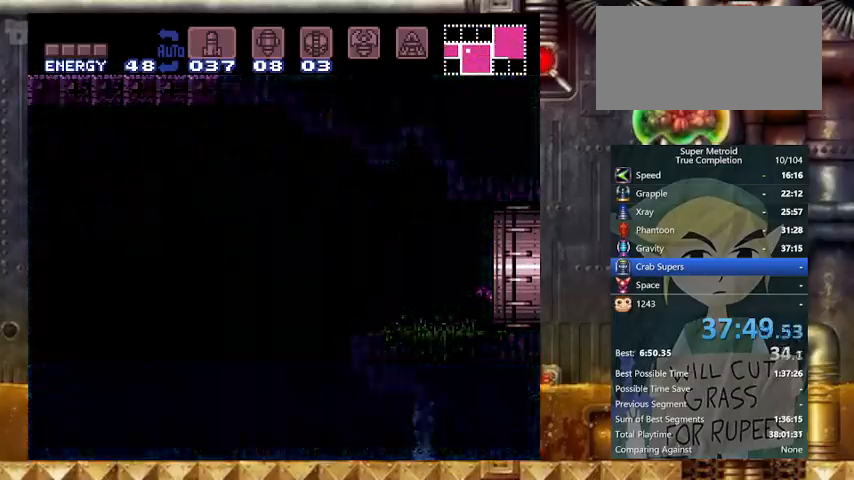
{"buttons": ["Y", "DPAD_RIGHT"], "events": []}
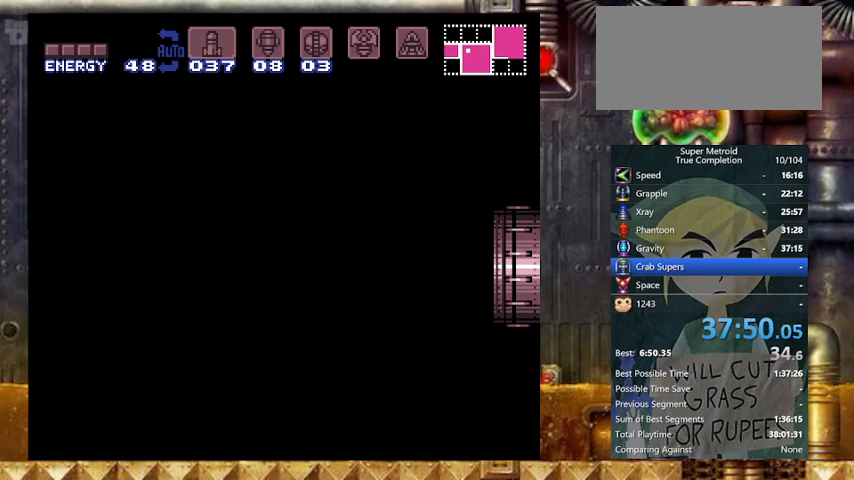
{"buttons": ["Y", "DPAD_RIGHT"], "events": []}
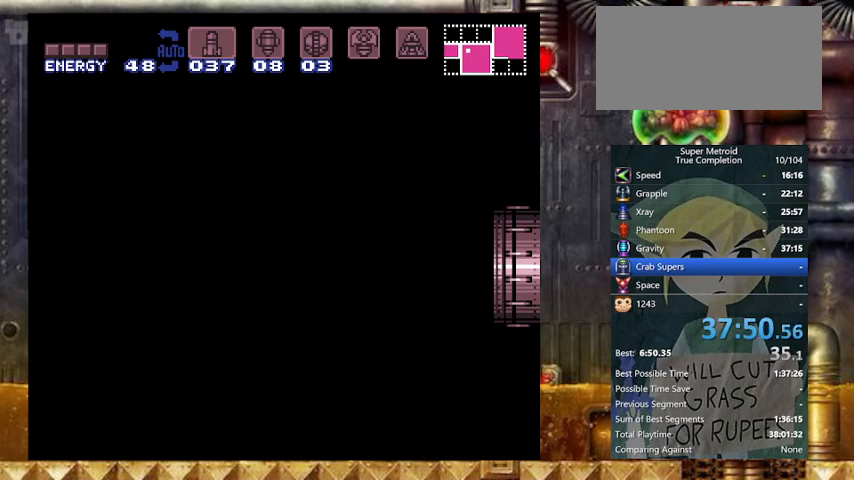
{"buttons": ["Y", "DPAD_RIGHT"], "events": []}
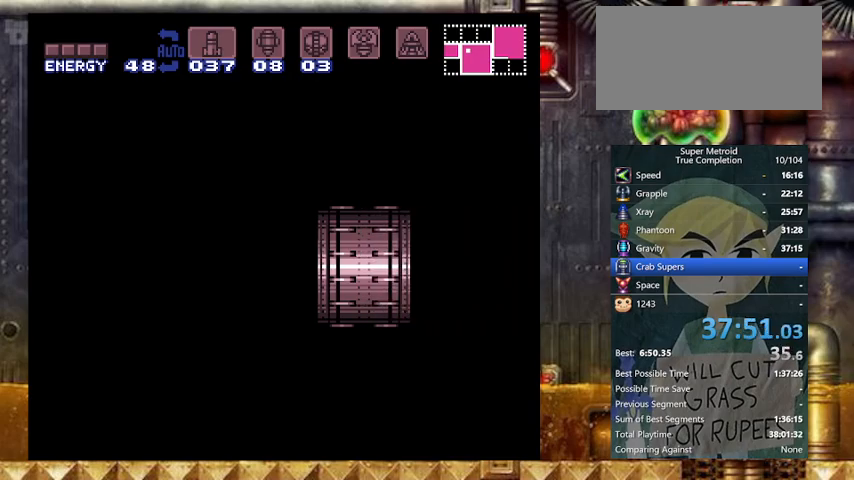
{"buttons": ["Y", "DPAD_RIGHT"], "events": []}
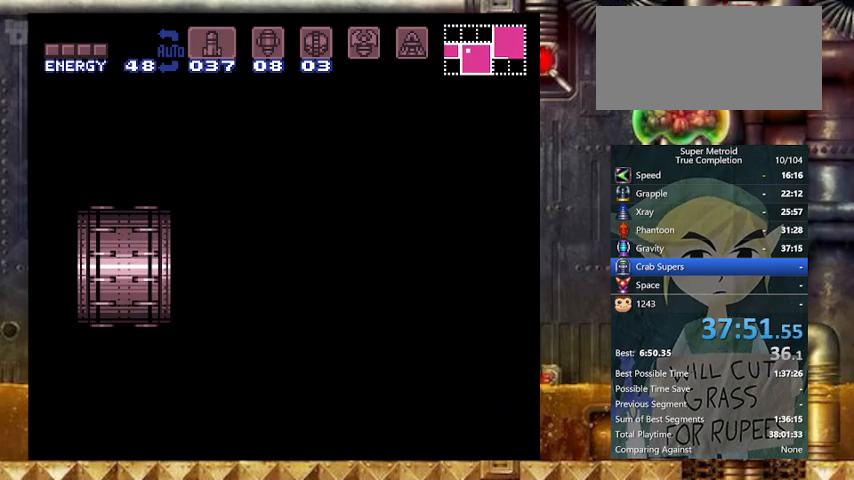
{"buttons": ["Y", "DPAD_RIGHT"], "events": []}
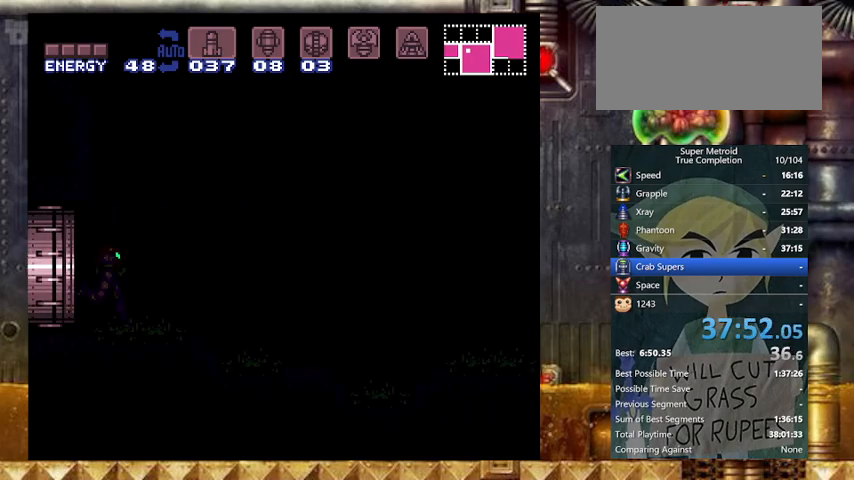
{"buttons": ["Y", "DPAD_RIGHT"], "events": []}
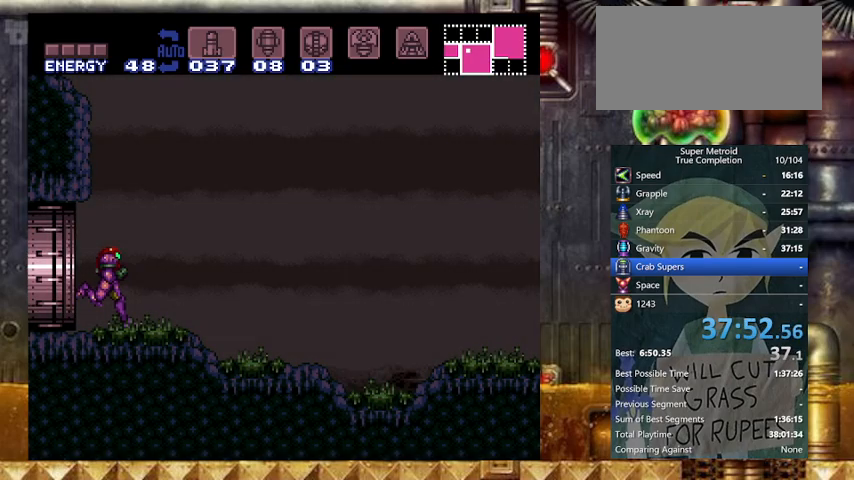
{"buttons": ["Y", "DPAD_RIGHT"], "events": []}
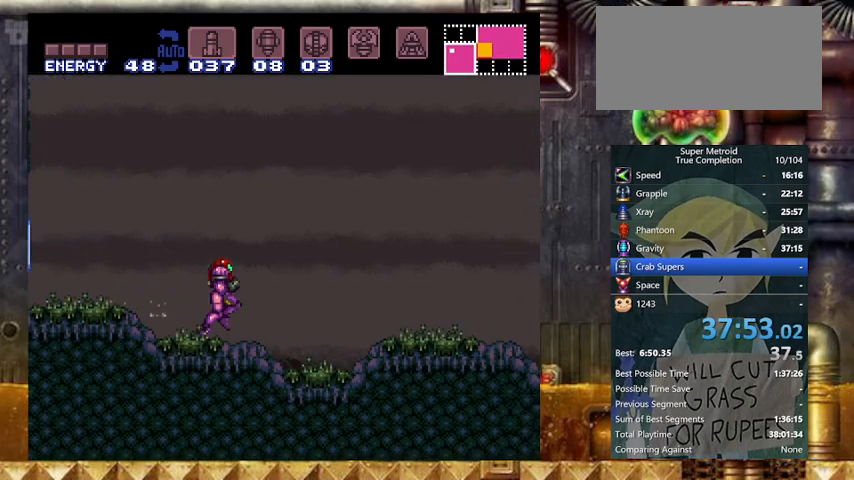
{"buttons": ["B", "Y", "DPAD_DOWN"], "events": [[267, "B", "down"], [367, "B", "up"], [367, "DPAD_DOWN", "down"], [433, "B", "down"], [433, "DPAD_RIGHT", "up"]]}
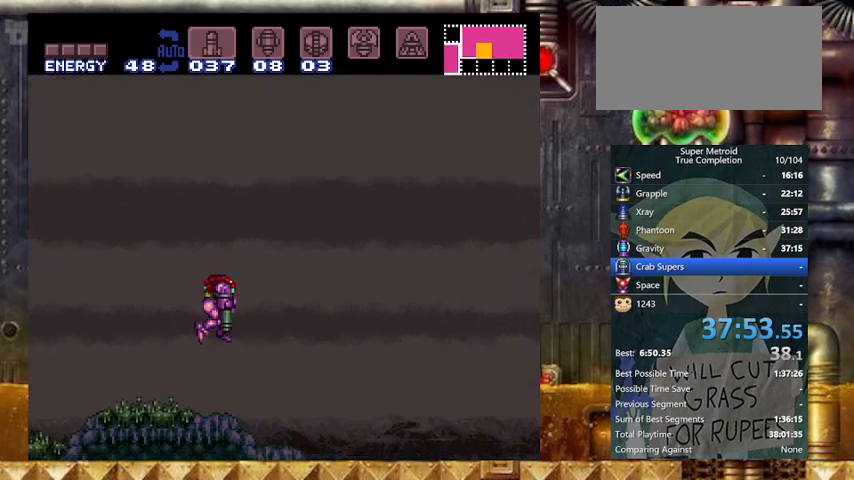
{"buttons": ["B", "Y", "DPAD_DOWN", "DPAD_RIGHT"], "events": [[33, "DPAD_DOWN", "up"], [433, "DPAD_DOWN", "down"], [467, "DPAD_RIGHT", "down"]]}
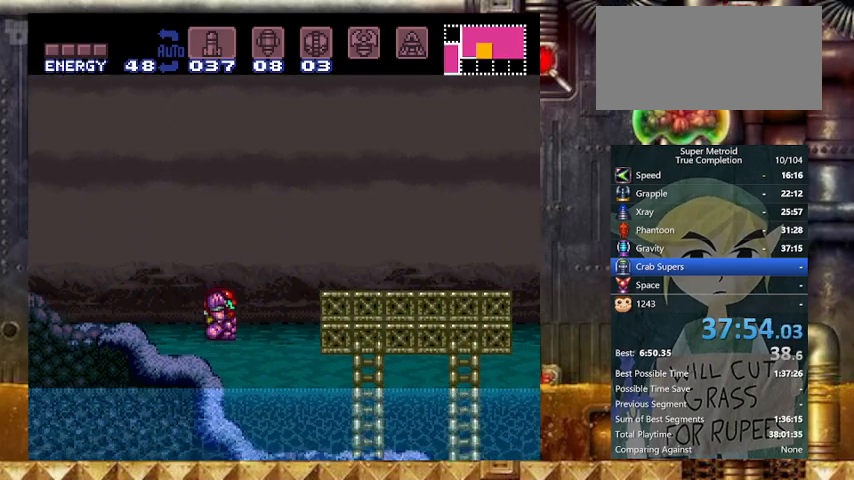
{"buttons": ["Y", "DPAD_RIGHT"], "events": [[67, "B", "up"], [67, "DPAD_DOWN", "up"]]}
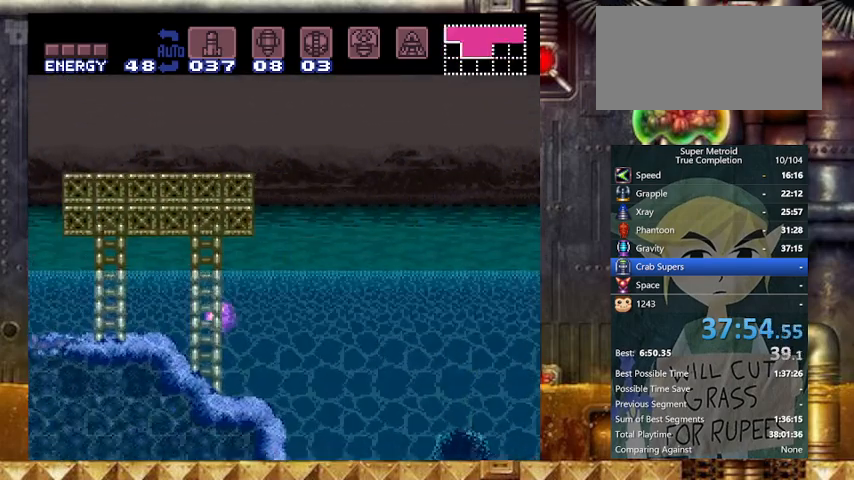
{"buttons": ["Y", "DPAD_RIGHT"], "events": []}
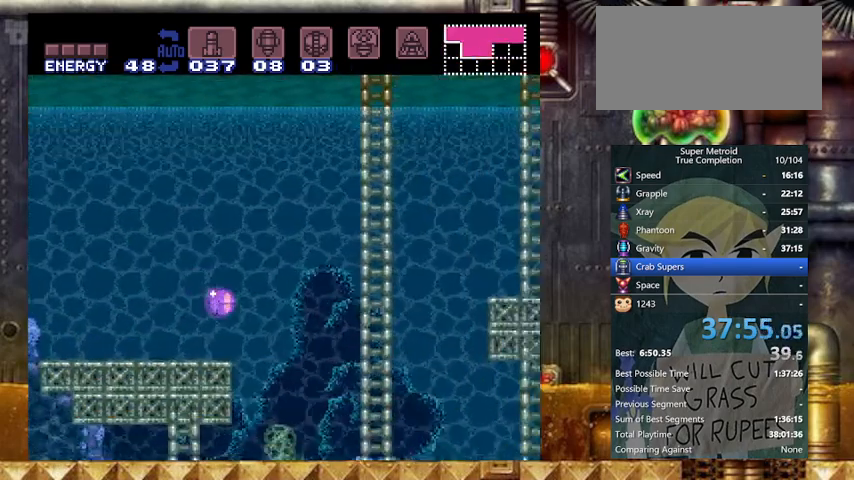
{"buttons": ["Y", "DPAD_LEFT"], "events": [[33, "DPAD_LEFT", "down"], [133, "DPAD_RIGHT", "up"], [267, "DPAD_UP", "down"], [433, "DPAD_UP", "up"]]}
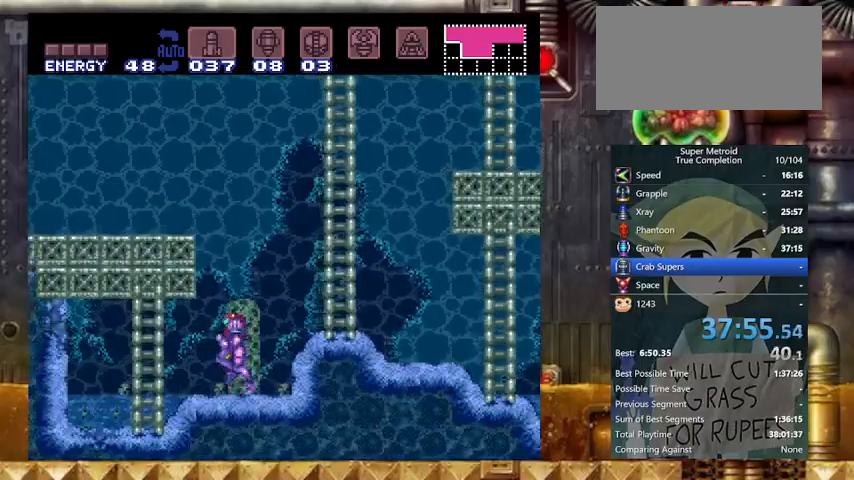
{"buttons": ["B", "Y", "DPAD_DOWN"], "events": [[300, "X", "down"], [400, "B", "down"], [400, "X", "up"], [467, "DPAD_DOWN", "down"], [467, "DPAD_LEFT", "up"]]}
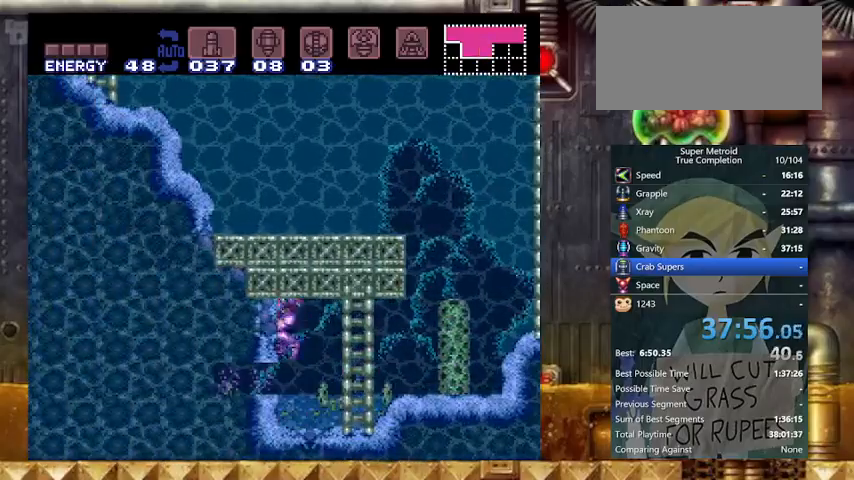
{"buttons": ["Y", "DPAD_LEFT"], "events": [[33, "DPAD_DOWN", "up"], [67, "DPAD_DOWN", "down"], [133, "DPAD_LEFT", "down"], [167, "B", "up"], [233, "DPAD_DOWN", "up"]]}
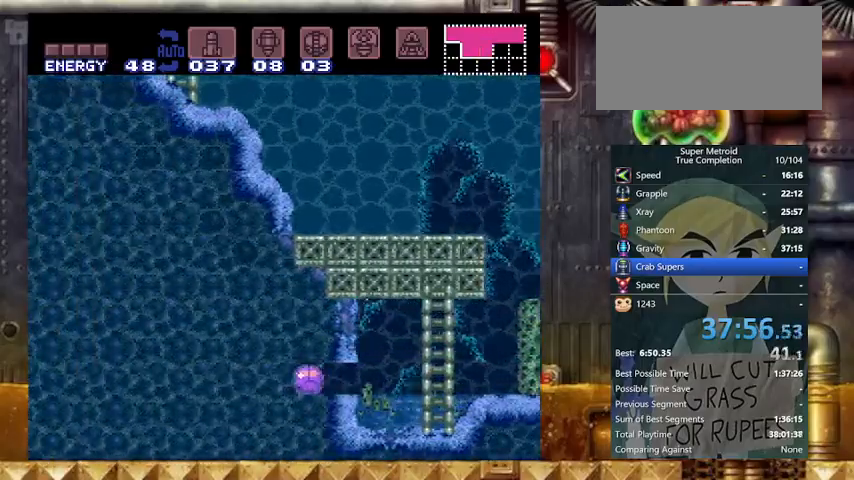
{"buttons": ["Y", "DPAD_LEFT"], "events": []}
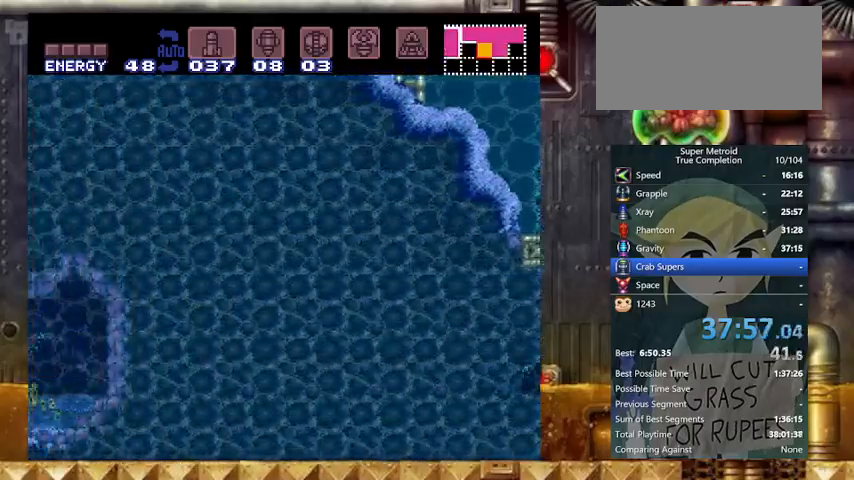
{"buttons": ["Y", "DPAD_LEFT"], "events": []}
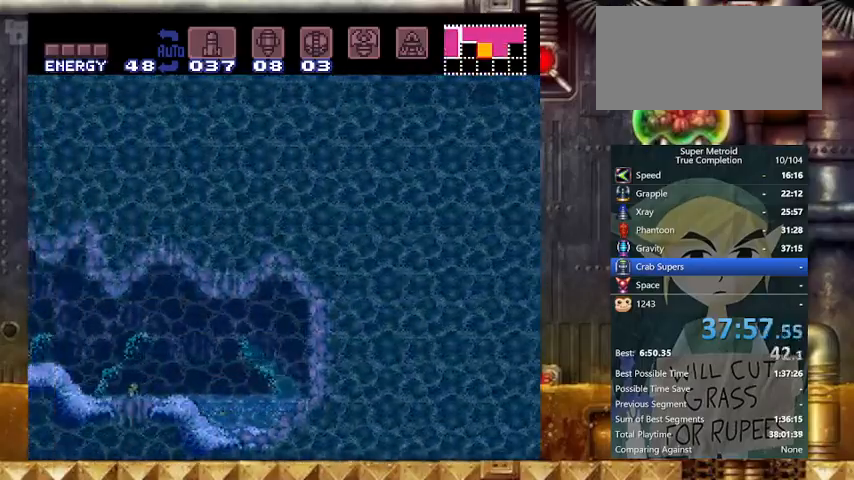
{"buttons": ["Y", "L1", "DPAD_LEFT"], "events": [[33, "DPAD_UP", "down"], [167, "DPAD_UP", "up"], [333, "DPAD_UP", "down"], [433, "DPAD_UP", "up"], [467, "L1", "down"]]}
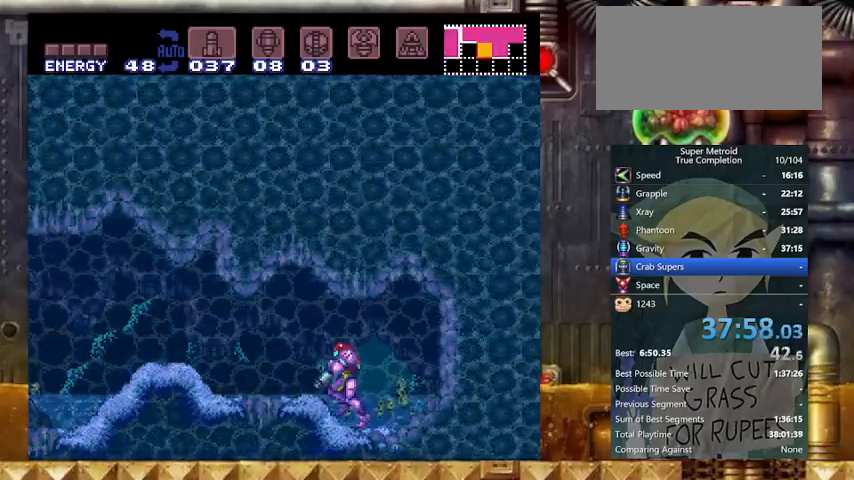
{"buttons": ["Y", "DPAD_LEFT"], "events": [[100, "L1", "up"], [100, "R1", "down"], [167, "L1", "down"], [200, "R1", "up"], [267, "L1", "up"], [300, "R1", "down"], [333, "L1", "down"], [333, "R1", "up"], [367, "R1", "down"], [433, "L1", "up"], [467, "R1", "up"]]}
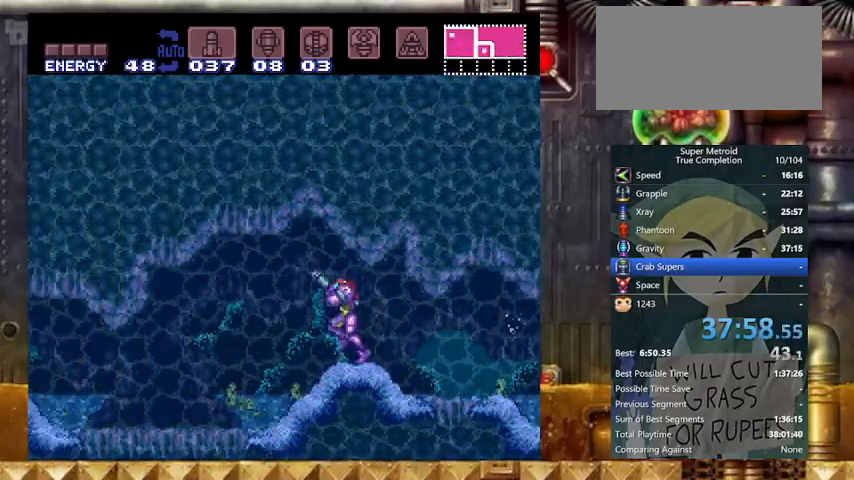
{"buttons": ["Y", "DPAD_LEFT"], "events": []}
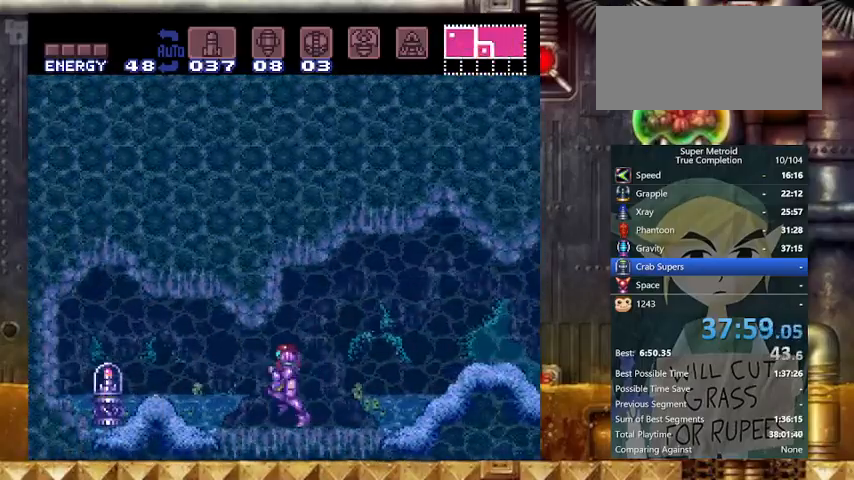
{"buttons": ["Y", "DPAD_LEFT"], "events": []}
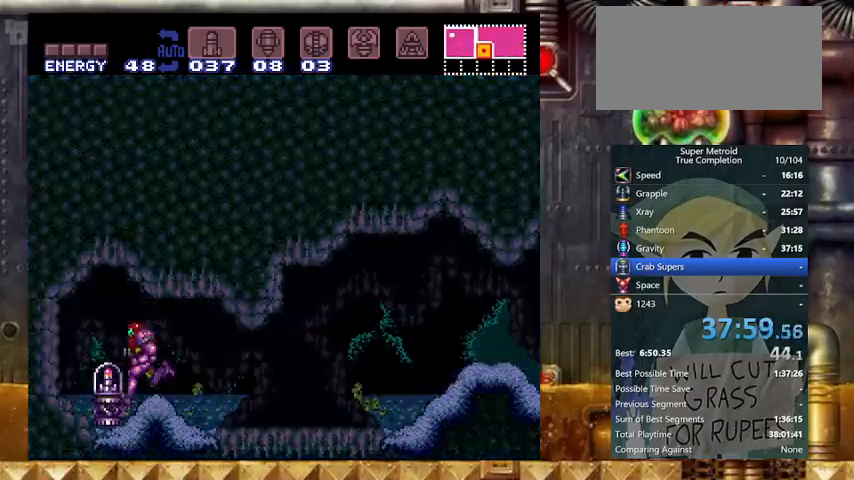
{"buttons": ["DPAD_LEFT"], "events": [[67, "Y", "up"]]}
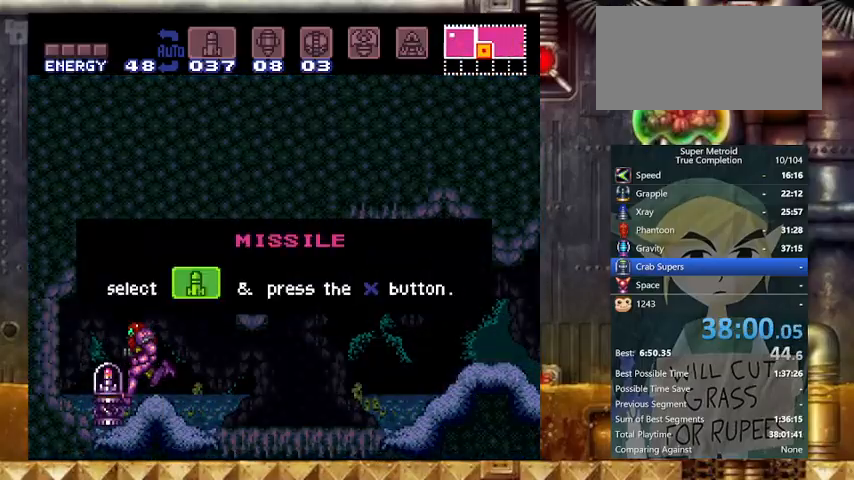
{"buttons": ["DPAD_LEFT"], "events": []}
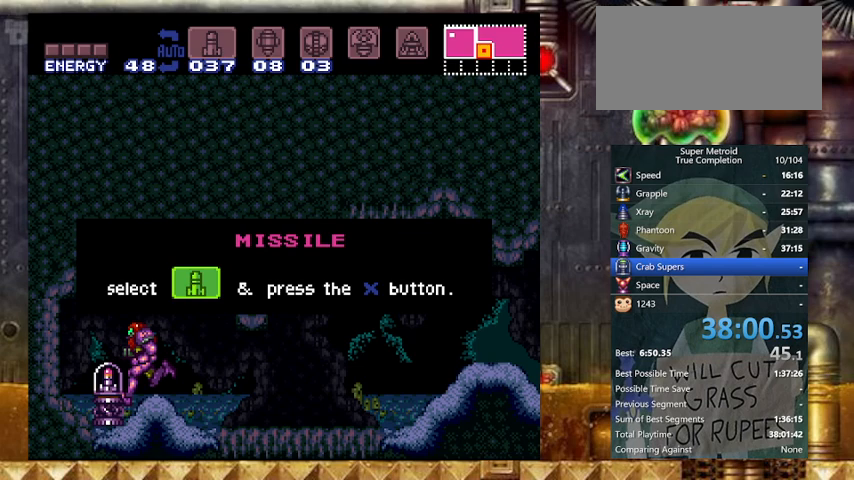
{"buttons": ["DPAD_LEFT"], "events": []}
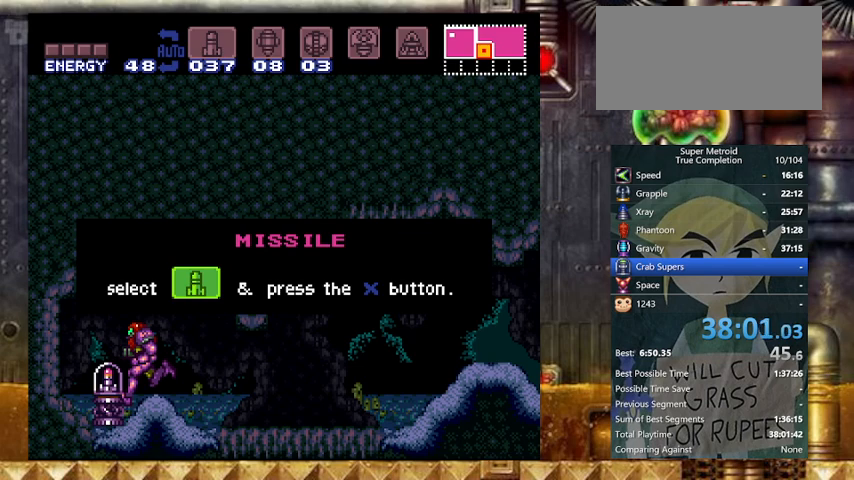
{"buttons": ["DPAD_LEFT"], "events": []}
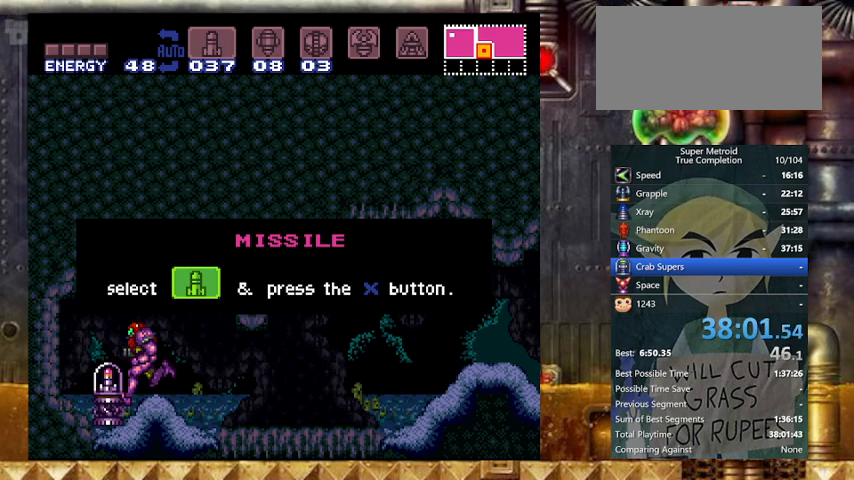
{"buttons": ["DPAD_LEFT"], "events": []}